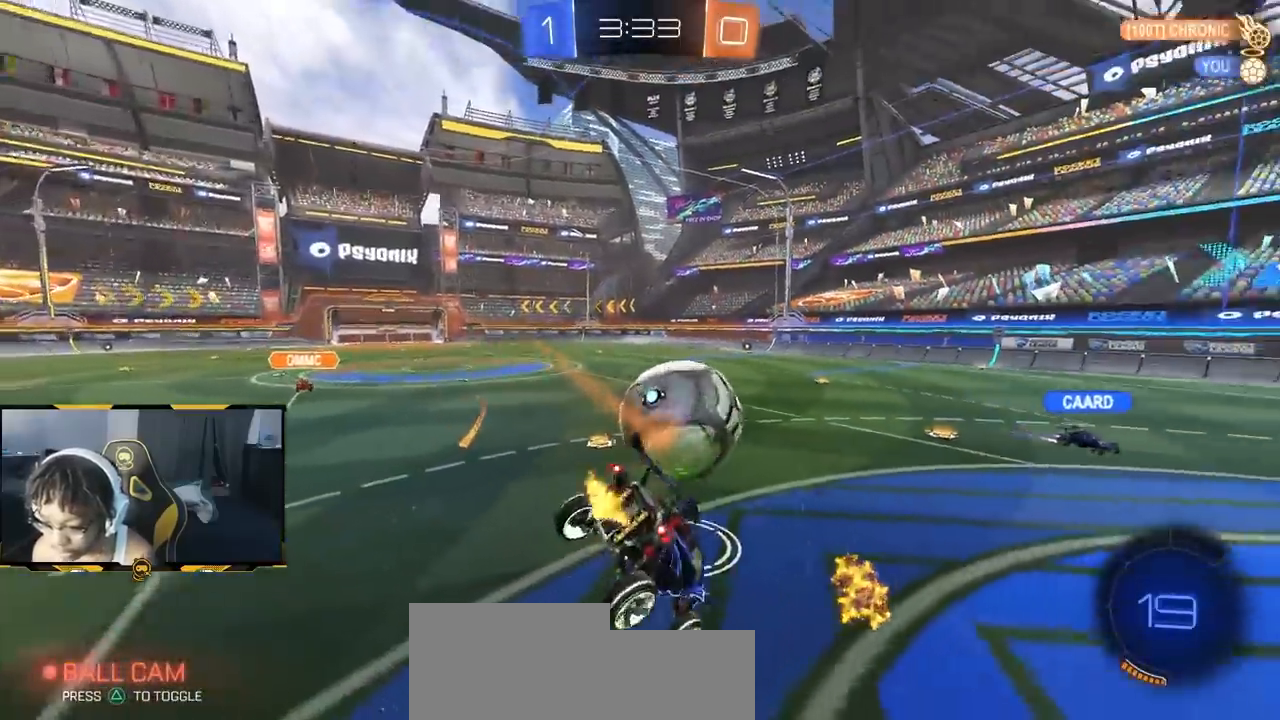
Gameplay with a controller (PlayStation layout); each line is a JSON object with the inputs held at the frame after it (dt_ms = milliseconds from this image to that frame). "events" lists button and stick changes between this image and that frame as [ms after this image, input, new state], when the widget could be followed in between.
{"dt_ms": 500, "buttons": ["R1", "R2"], "left_stick": "center", "right_stick": "center", "events": [[17, "R1", "down"], [17, "left_stick", "up-right"], [167, "left_stick", "up"], [483, "left_stick", "center"]]}
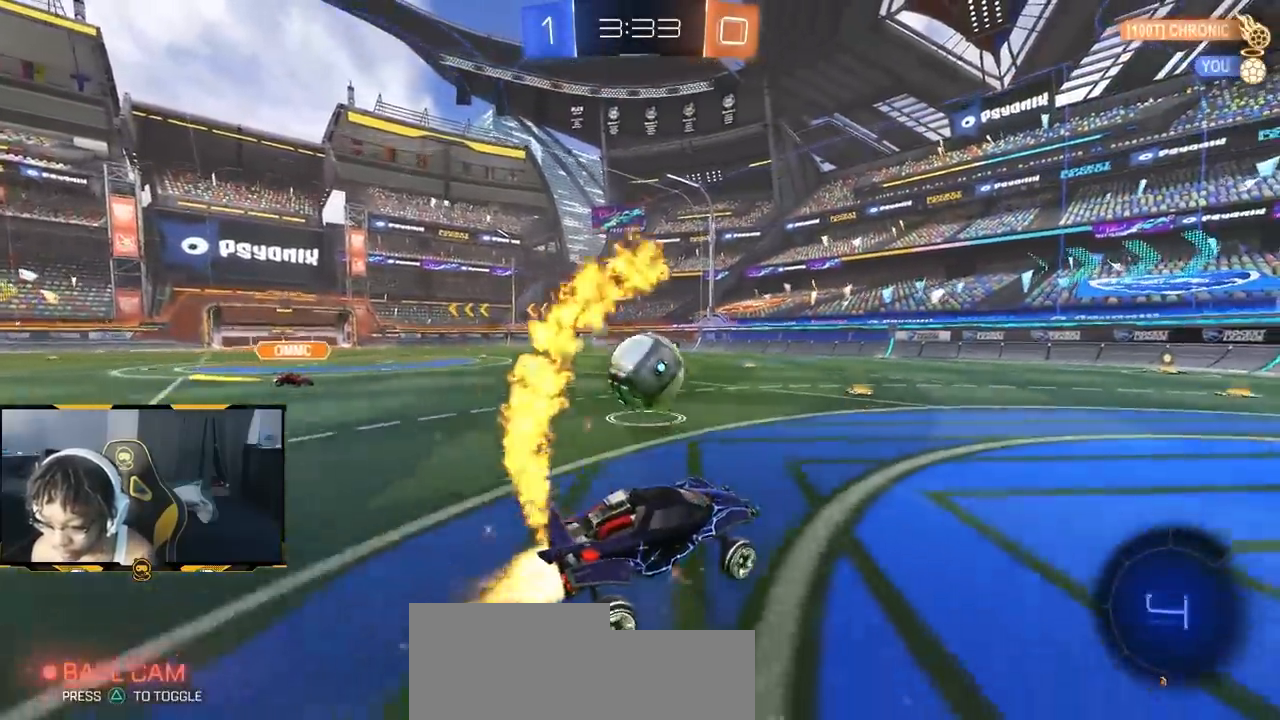
{"dt_ms": 500, "buttons": ["CROSS", "R2"], "left_stick": "down", "right_stick": "center", "events": [[200, "R1", "up"], [483, "left_stick", "down"], [500, "CROSS", "down"]]}
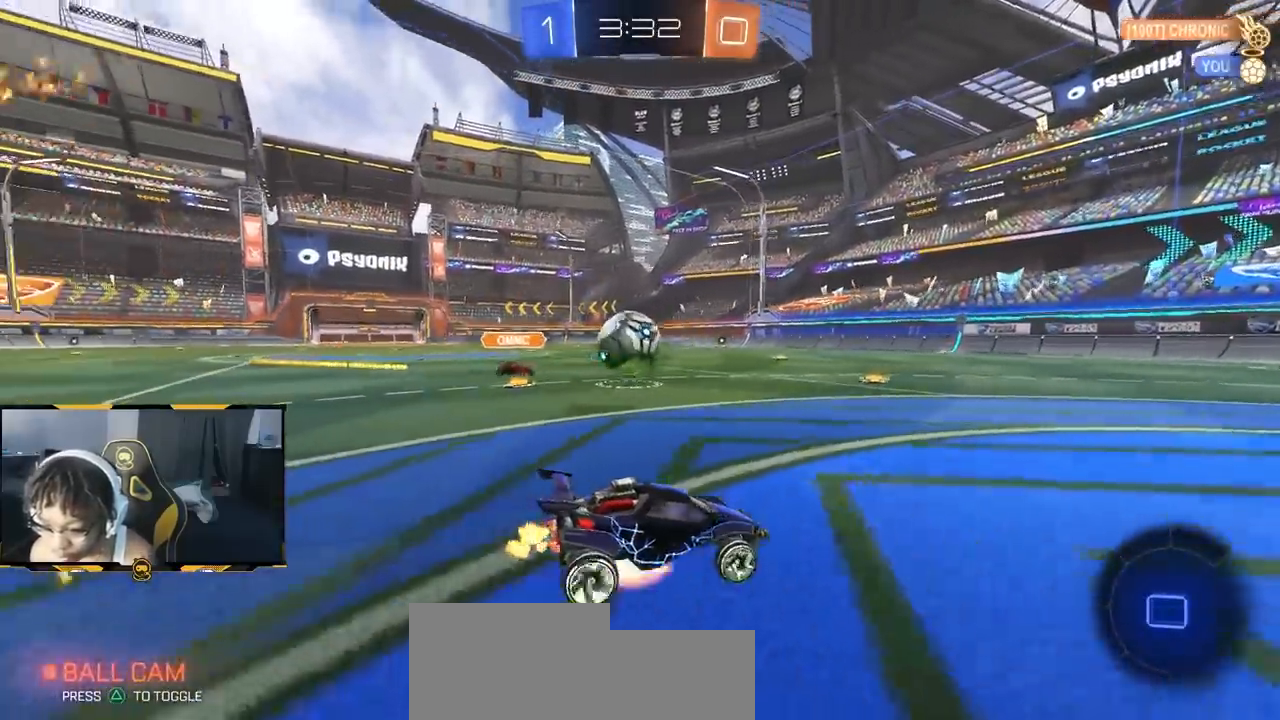
{"dt_ms": 500, "buttons": ["CROSS", "R2"], "left_stick": "up-right", "right_stick": "center", "events": [[233, "left_stick", "center"], [350, "CROSS", "up"], [417, "left_stick", "up-right"], [483, "CROSS", "down"]]}
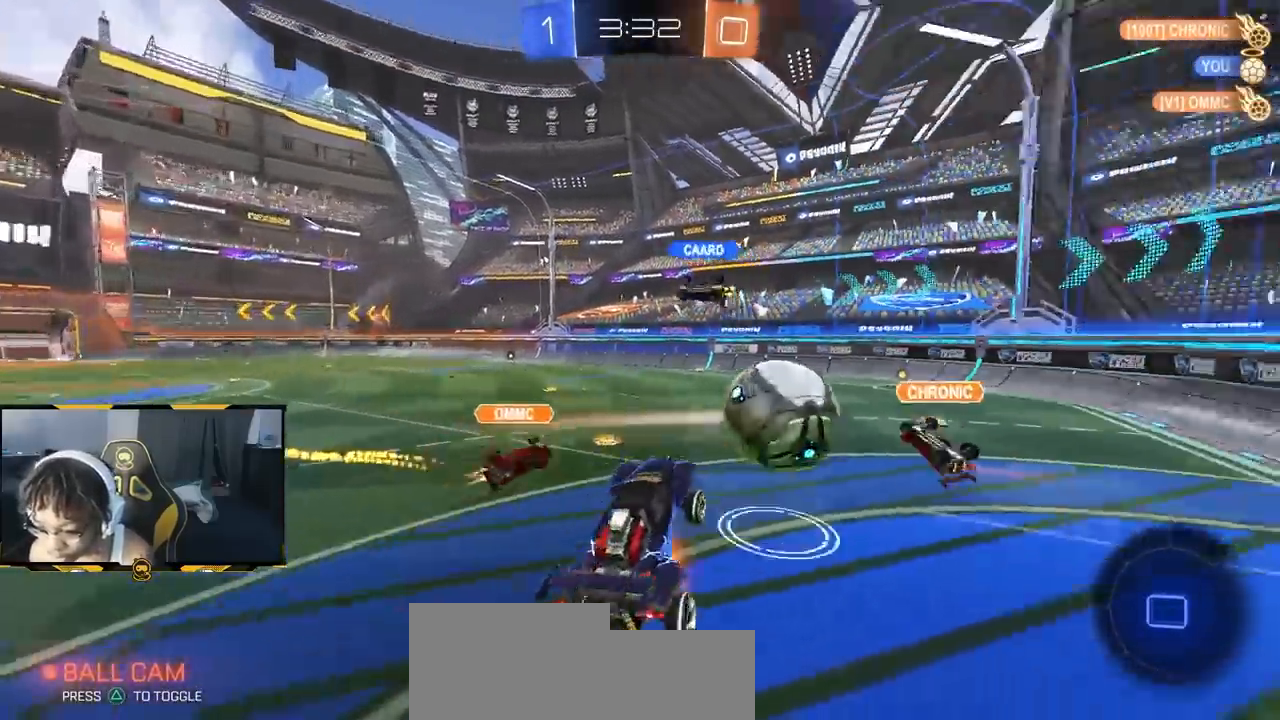
{"dt_ms": 500, "buttons": ["R2"], "left_stick": "down-right", "right_stick": "center", "events": [[100, "left_stick", "down-right"], [217, "CROSS", "up"]]}
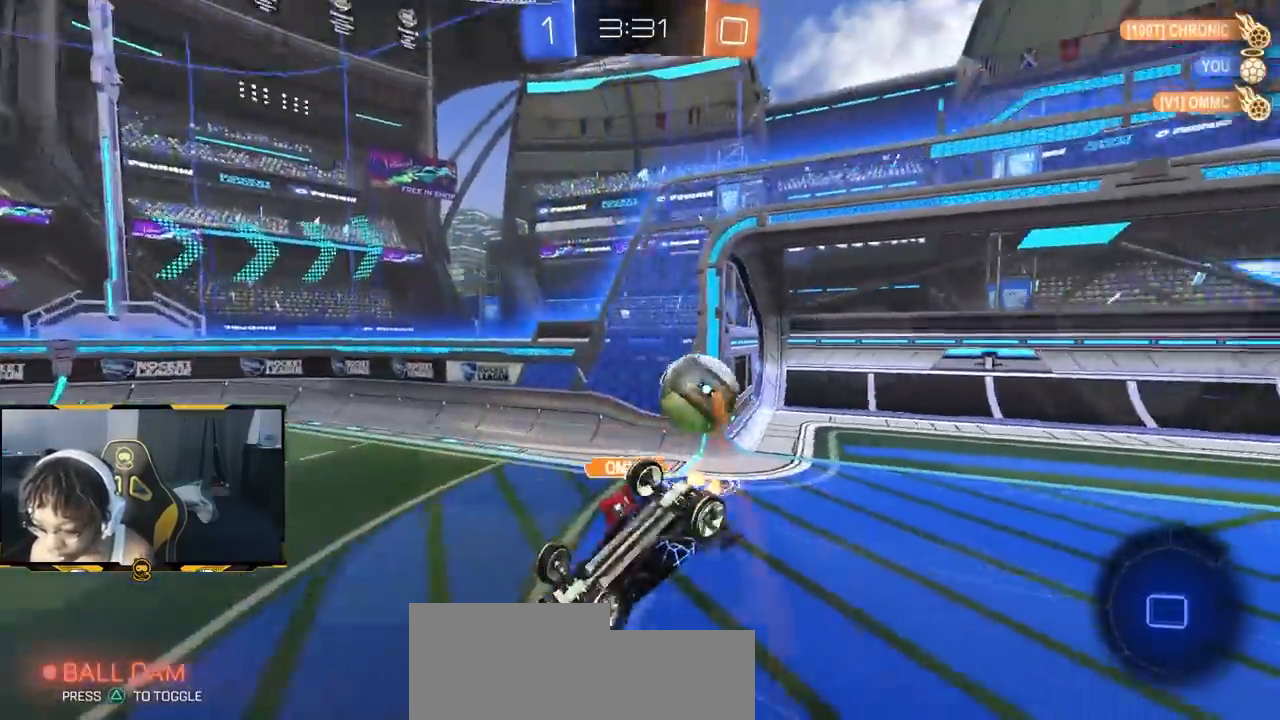
{"dt_ms": 500, "buttons": ["R2"], "left_stick": "right", "right_stick": "center", "events": [[233, "L1", "down"], [417, "L1", "up"], [417, "left_stick", "right"]]}
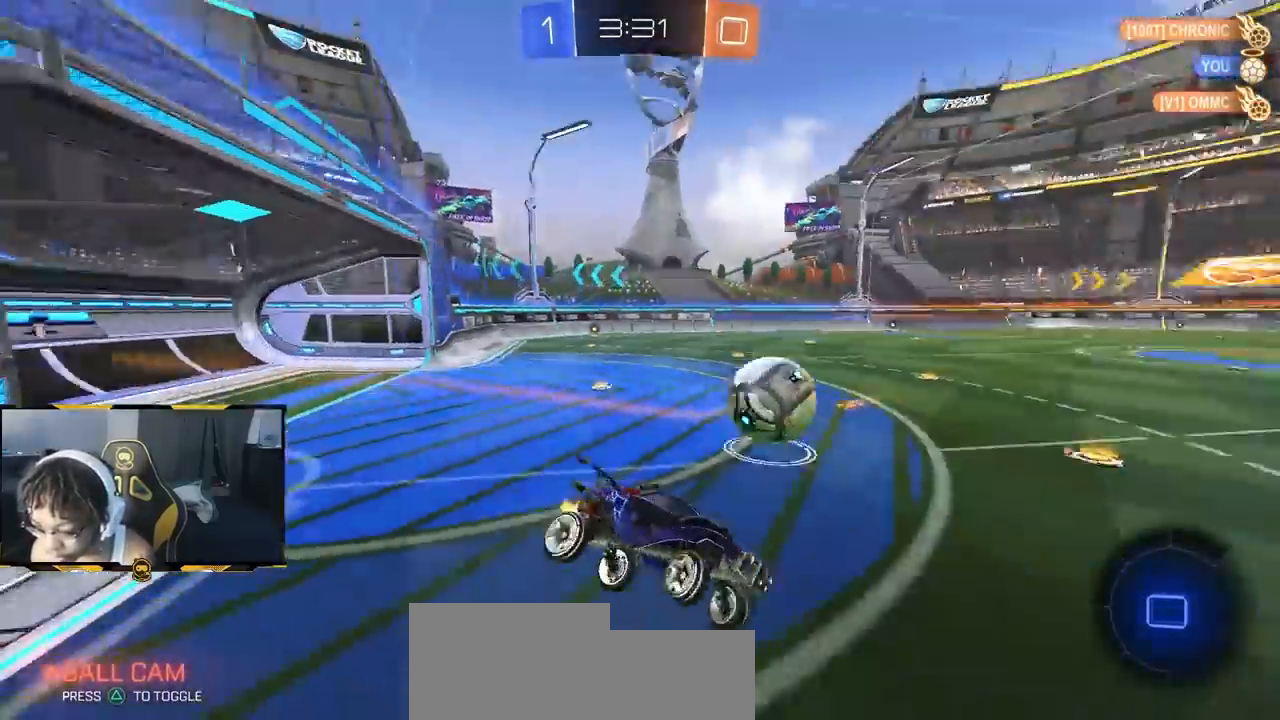
{"dt_ms": 500, "buttons": ["R2"], "left_stick": "right", "right_stick": "center", "events": [[17, "left_stick", "up-right"], [350, "left_stick", "right"]]}
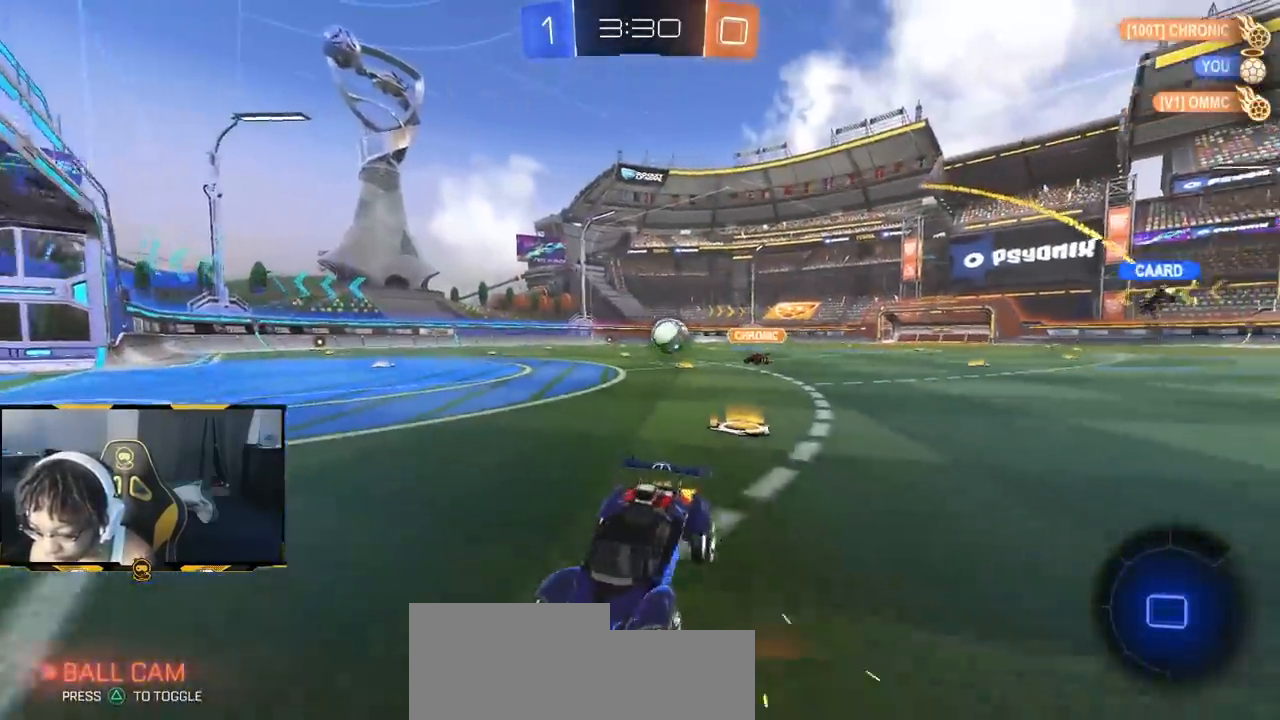
{"dt_ms": 500, "buttons": ["R2"], "left_stick": "right", "right_stick": "center", "events": []}
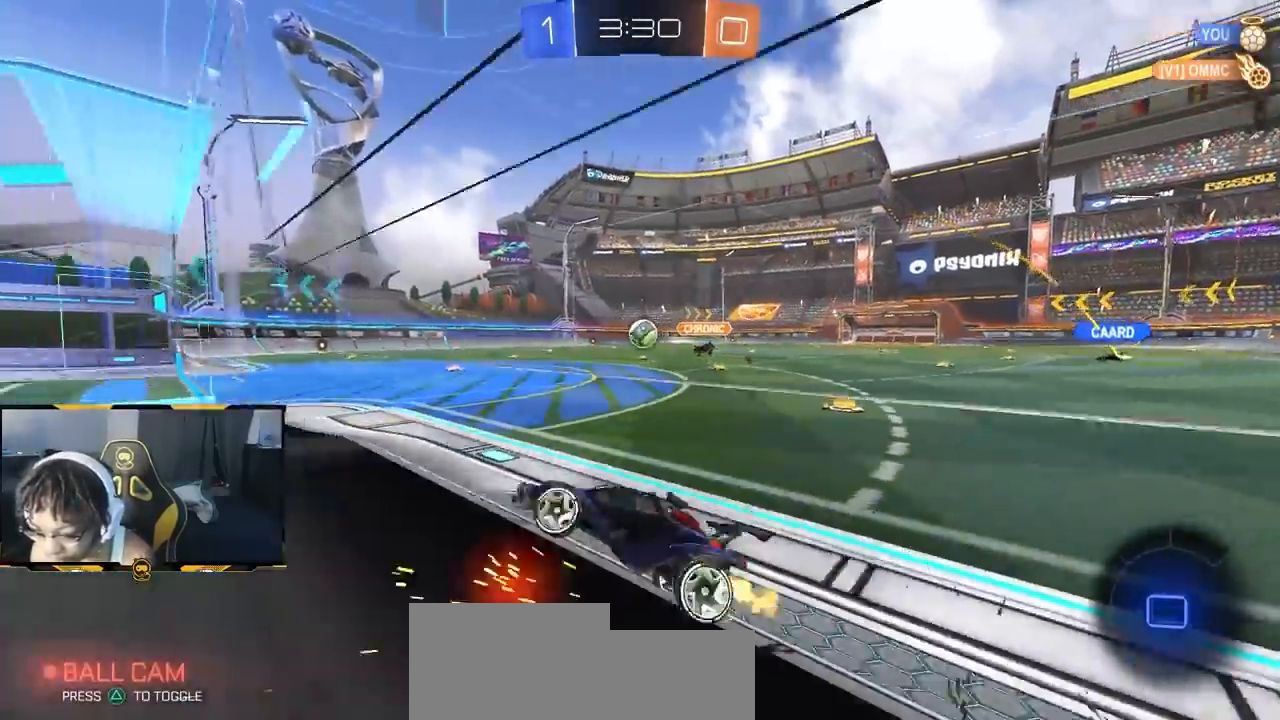
{"dt_ms": 500, "buttons": ["SQUARE", "R2"], "left_stick": "down-left", "right_stick": "center", "events": [[367, "CROSS", "down"], [400, "left_stick", "down-left"], [417, "SQUARE", "down"], [433, "CROSS", "up"]]}
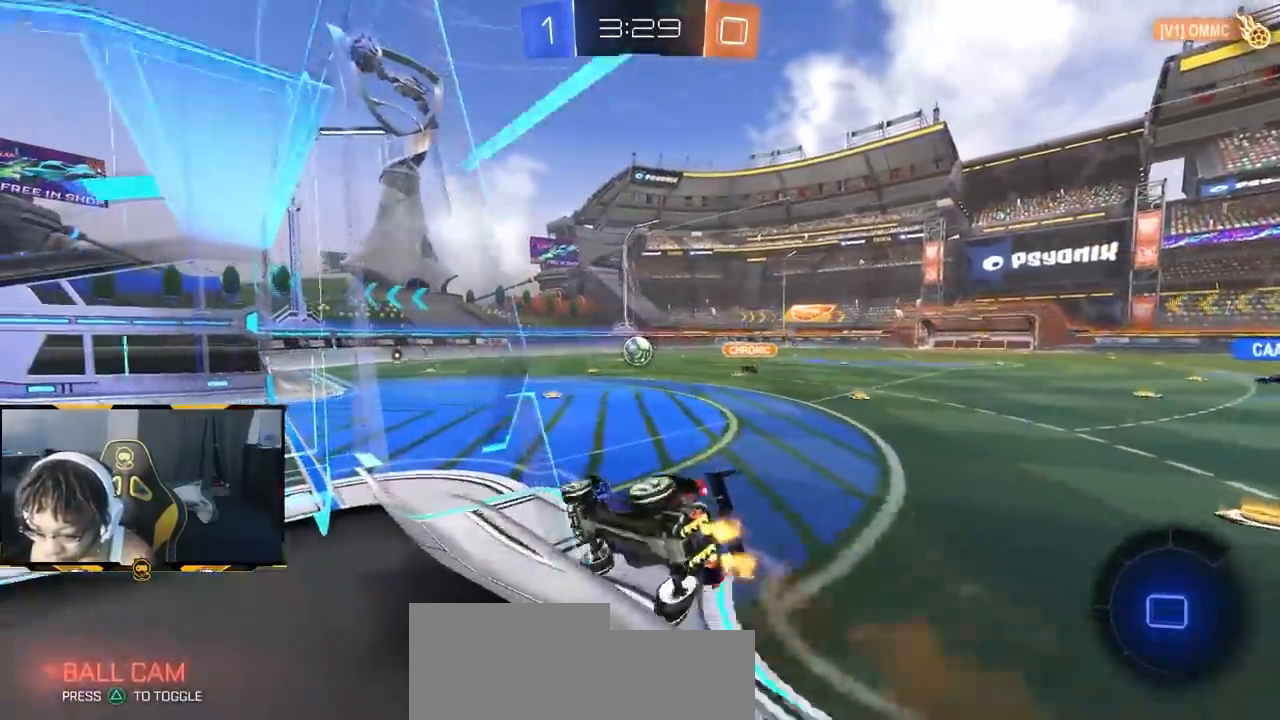
{"dt_ms": 500, "buttons": ["R2"], "left_stick": "up", "right_stick": "center", "events": [[17, "left_stick", "down"], [150, "SQUARE", "up"], [250, "left_stick", "up"], [367, "CROSS", "down"], [467, "CROSS", "up"]]}
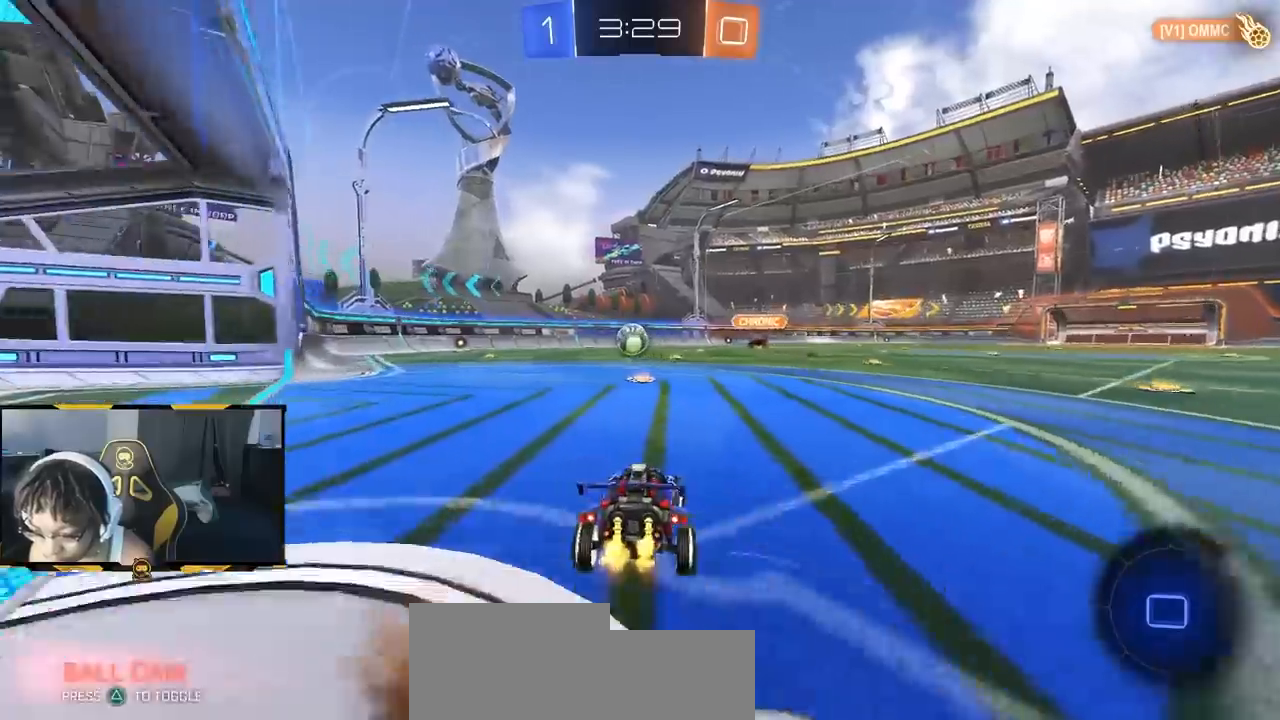
{"dt_ms": 500, "buttons": ["R2"], "left_stick": "left", "right_stick": "center", "events": [[17, "left_stick", "center"], [150, "left_stick", "left"], [300, "left_stick", "center"], [450, "left_stick", "left"]]}
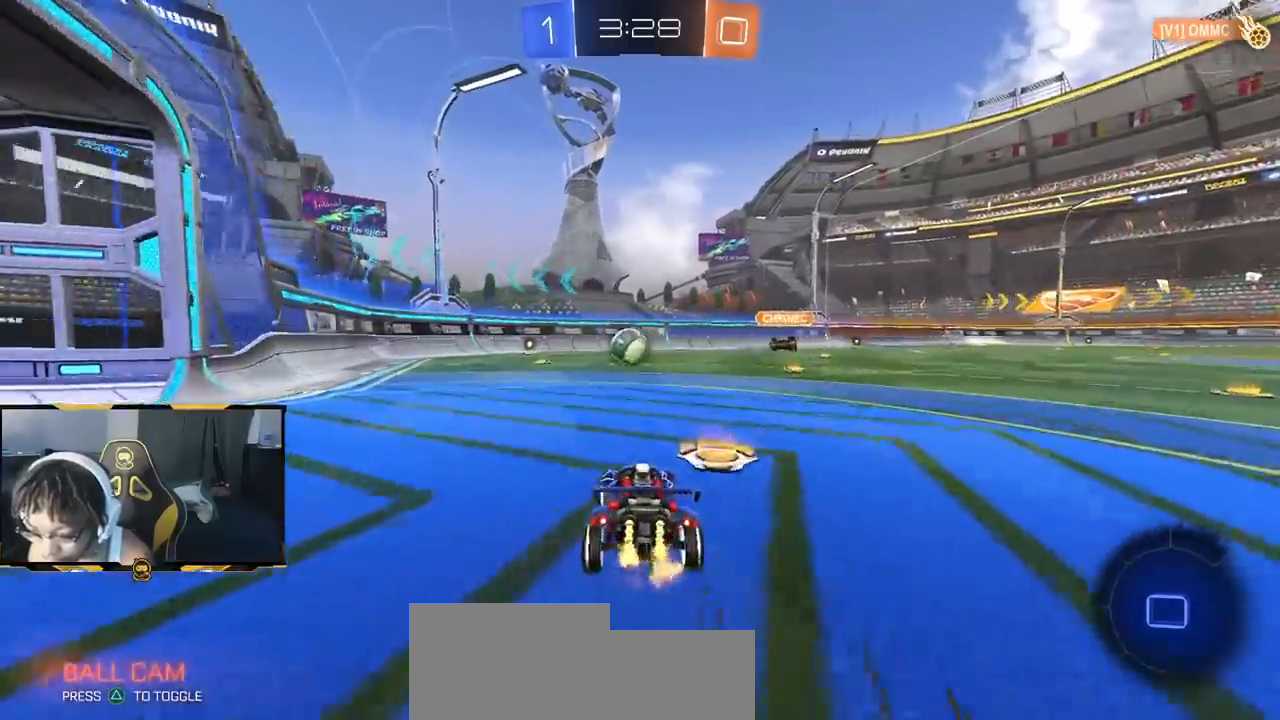
{"dt_ms": 500, "buttons": ["R1", "R2"], "left_stick": "down", "right_stick": "center", "events": [[83, "CROSS", "down"], [83, "R1", "down"], [83, "left_stick", "down-right"], [167, "CROSS", "up"], [183, "left_stick", "up-left"], [217, "CROSS", "down"], [233, "left_stick", "down"], [267, "CROSS", "up"]]}
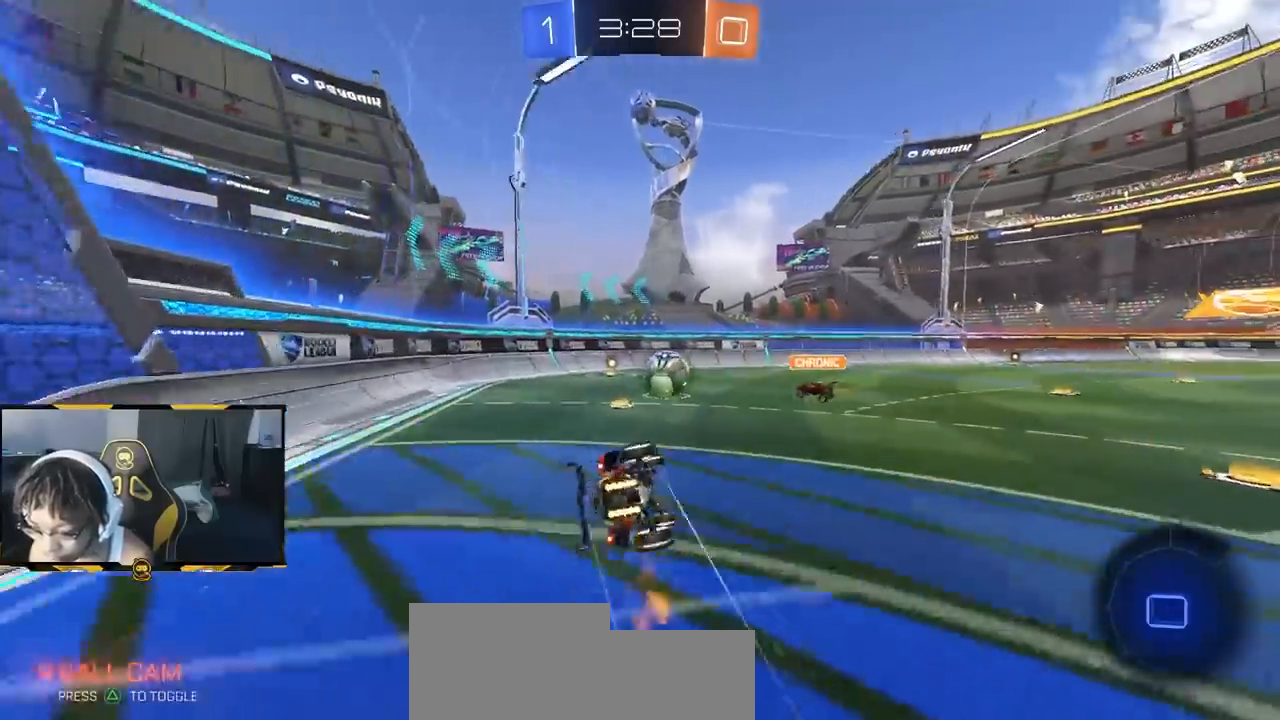
{"dt_ms": 500, "buttons": ["L1", "R2"], "left_stick": "down-left", "right_stick": "center", "events": [[67, "R1", "up"], [233, "left_stick", "down-left"], [250, "L1", "down"]]}
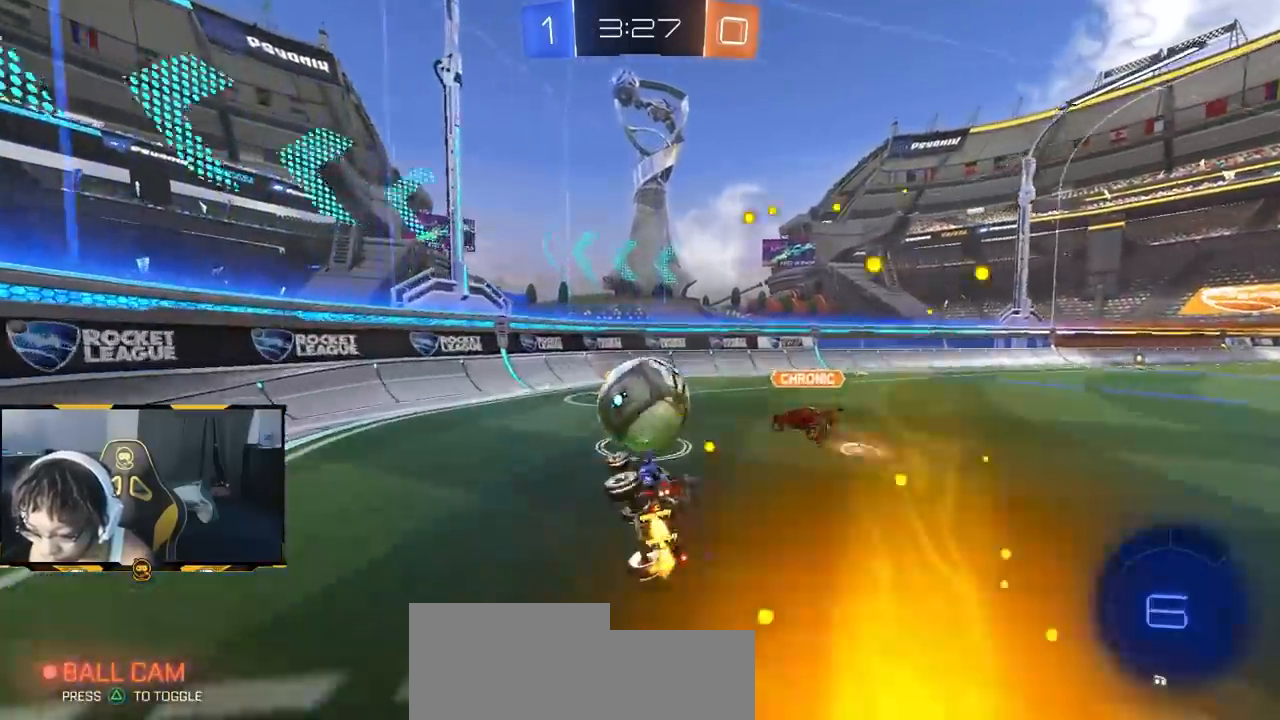
{"dt_ms": 500, "buttons": ["R1", "R2"], "left_stick": "center", "right_stick": "center", "events": [[67, "left_stick", "center"], [83, "L1", "up"], [150, "R1", "down"]]}
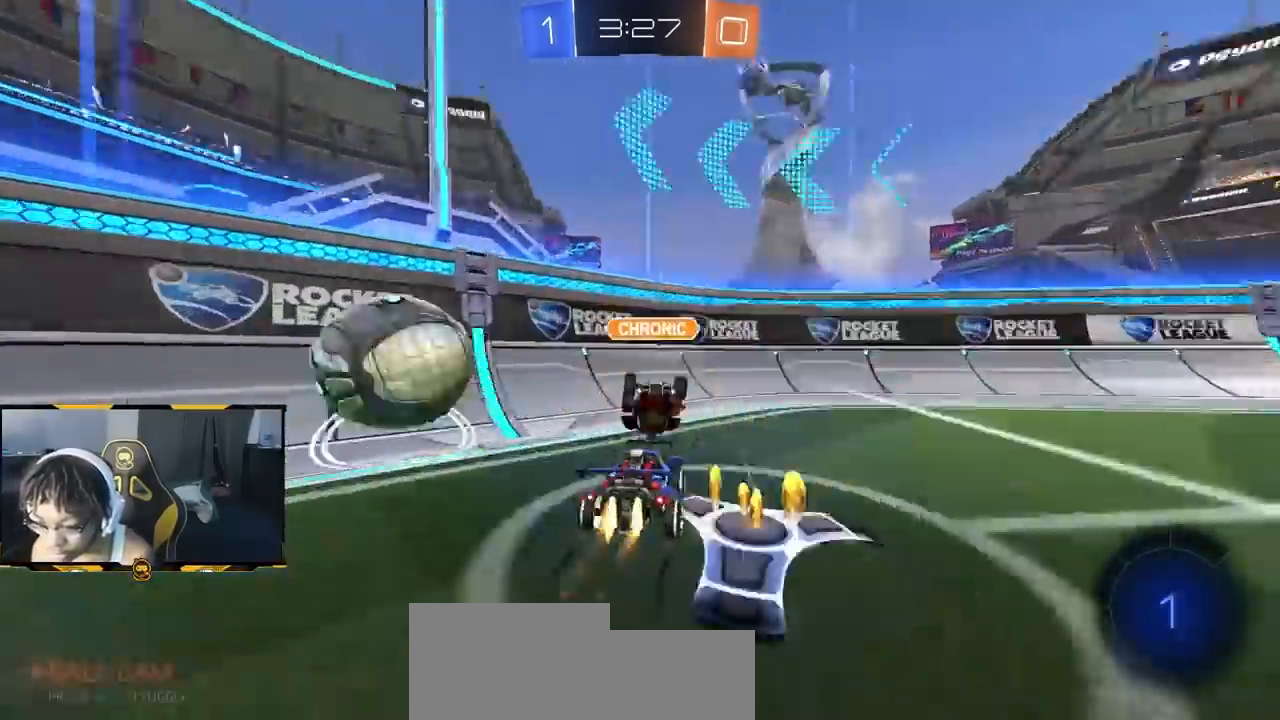
{"dt_ms": 500, "buttons": ["R2"], "left_stick": "right", "right_stick": "center", "events": [[33, "left_stick", "right"], [183, "R1", "up"]]}
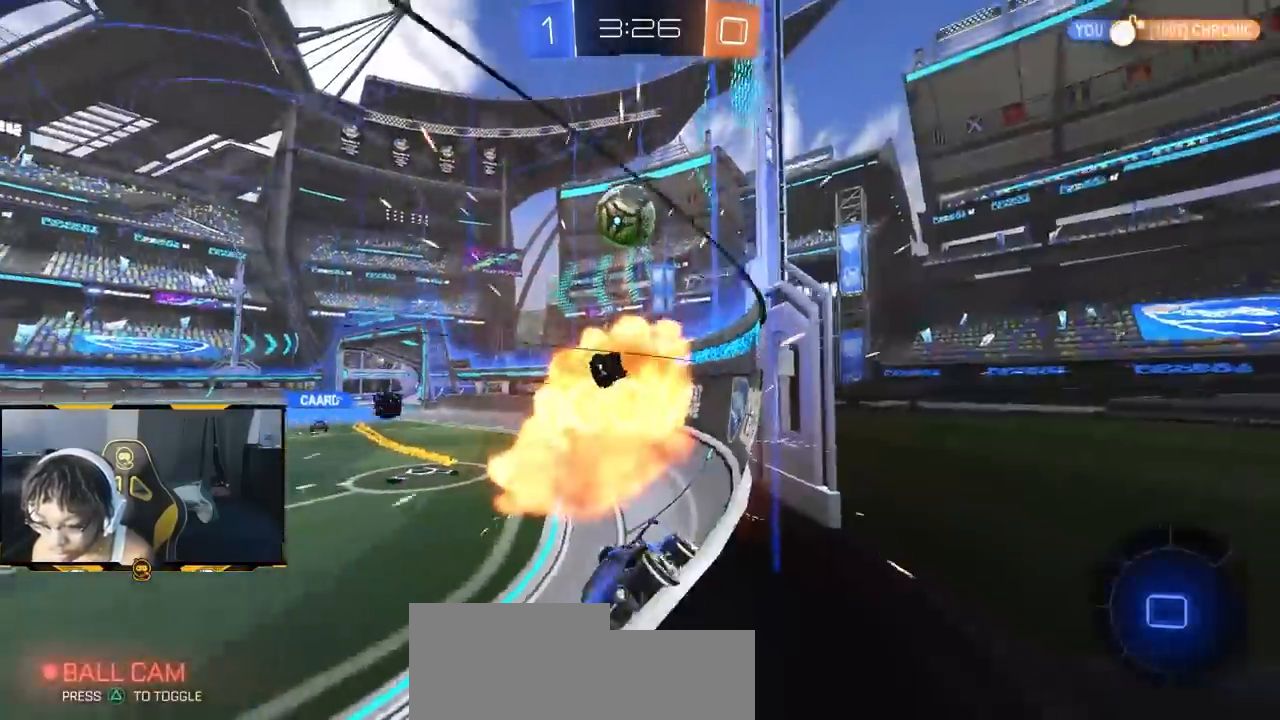
{"dt_ms": 1000, "buttons": ["R2"], "left_stick": "up", "right_stick": "center"}
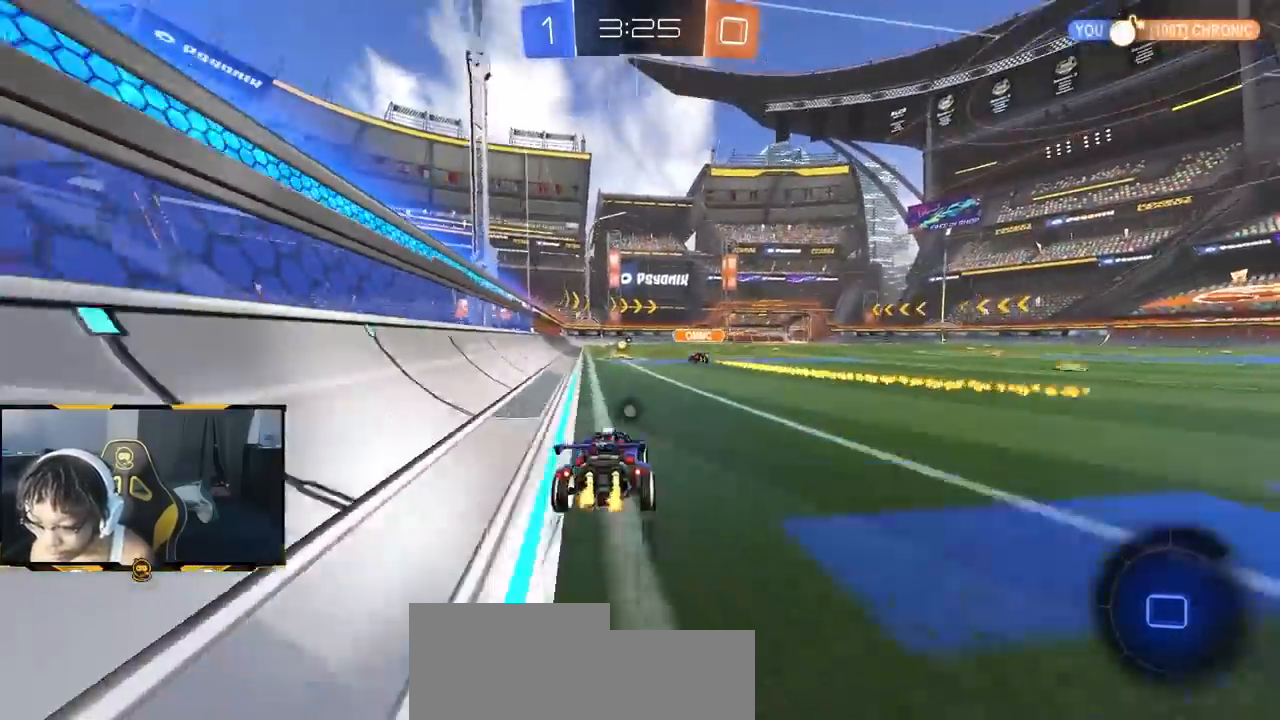
{"dt_ms": 500, "buttons": ["R2"], "left_stick": "left", "right_stick": "center", "events": [[83, "left_stick", "center"], [250, "left_stick", "left"]]}
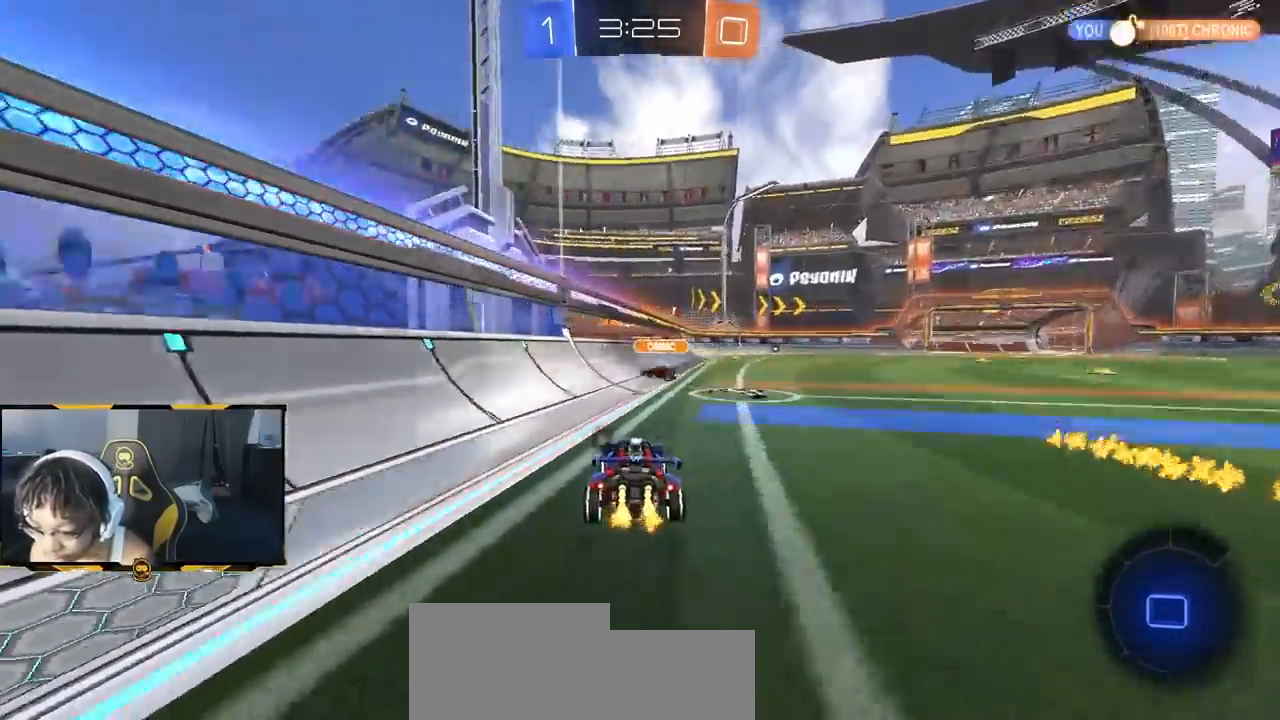
{"dt_ms": 500, "buttons": ["R2"], "left_stick": "left", "right_stick": "center", "events": [[233, "L1", "down"], [317, "L1", "up"], [383, "TRIANGLE", "down"], [450, "TRIANGLE", "up"]]}
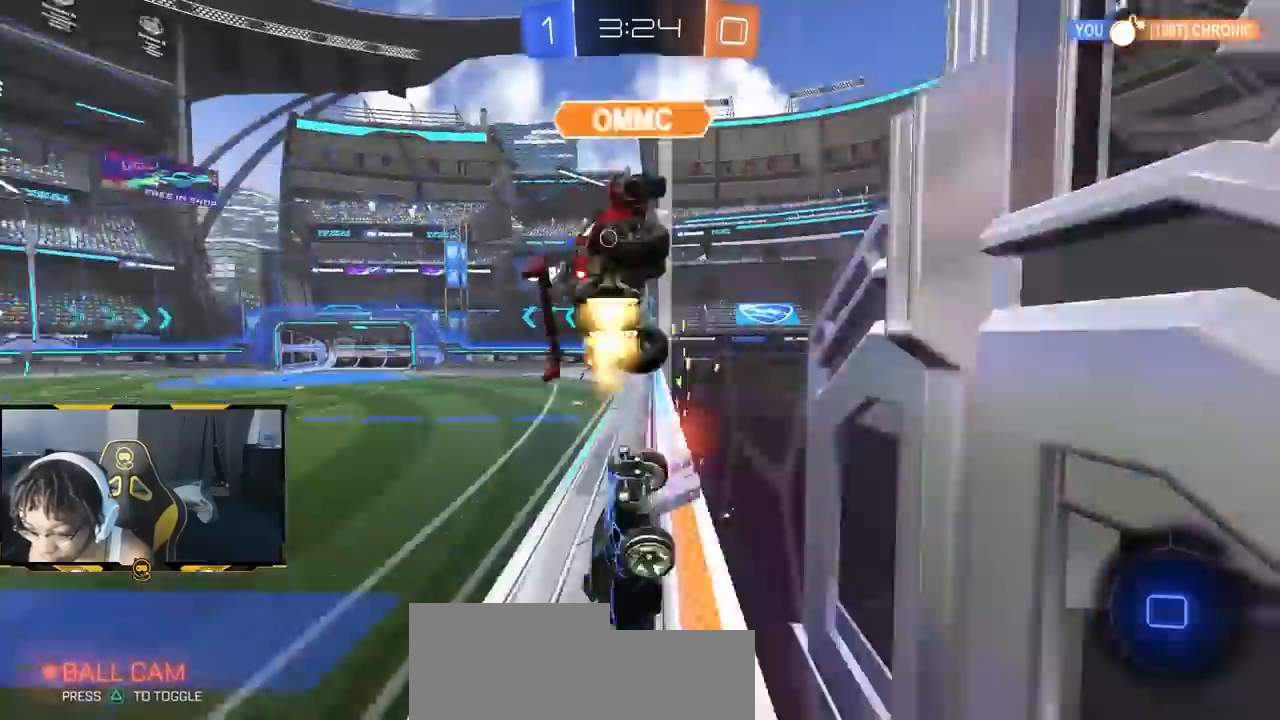
{"dt_ms": 500, "buttons": ["R2"], "left_stick": "right", "right_stick": "center", "events": [[133, "left_stick", "right"]]}
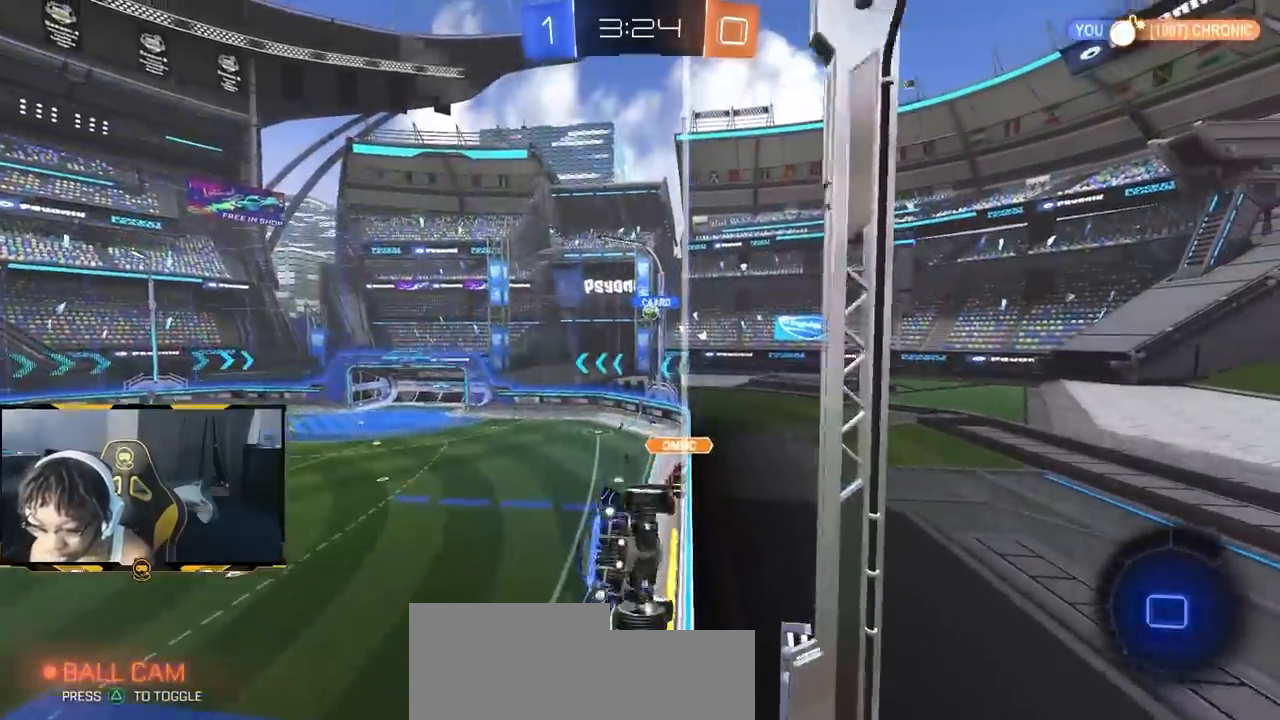
{"dt_ms": 500, "buttons": ["R2"], "left_stick": "right", "right_stick": "center", "events": []}
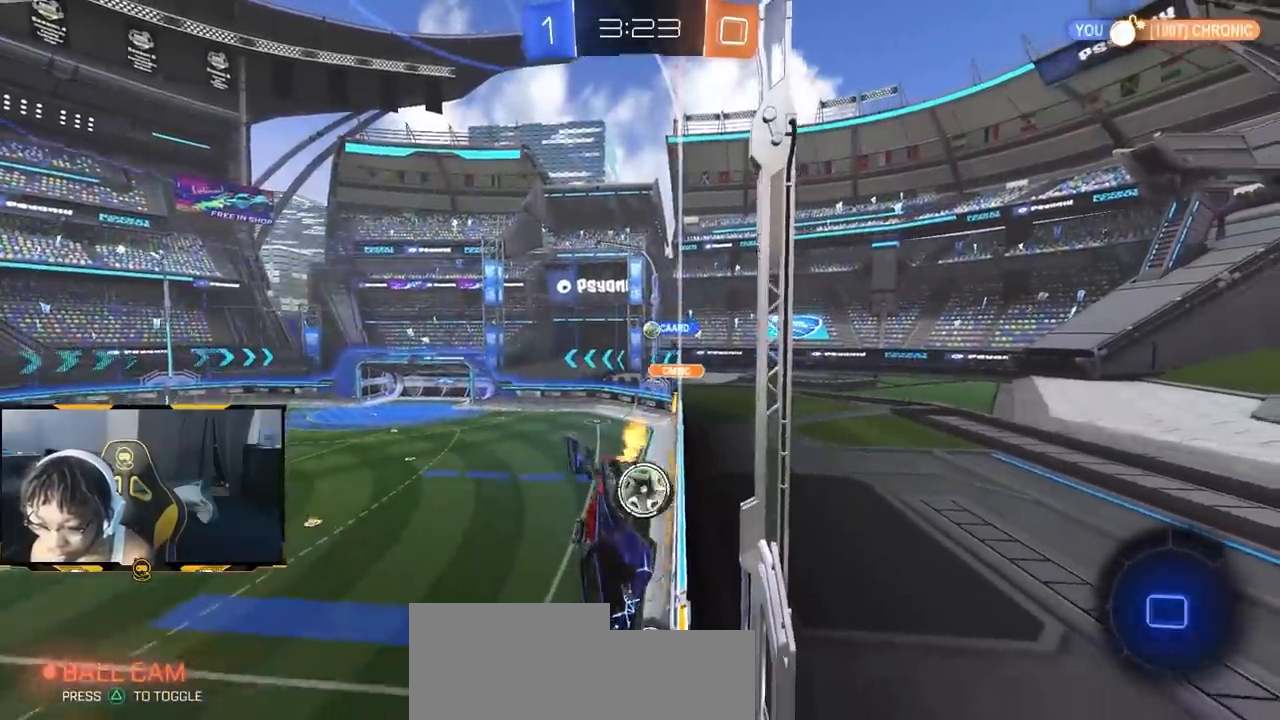
{"dt_ms": 500, "buttons": ["CROSS", "R2"], "left_stick": "down", "right_stick": "center", "events": [[467, "CROSS", "down"], [483, "left_stick", "down"]]}
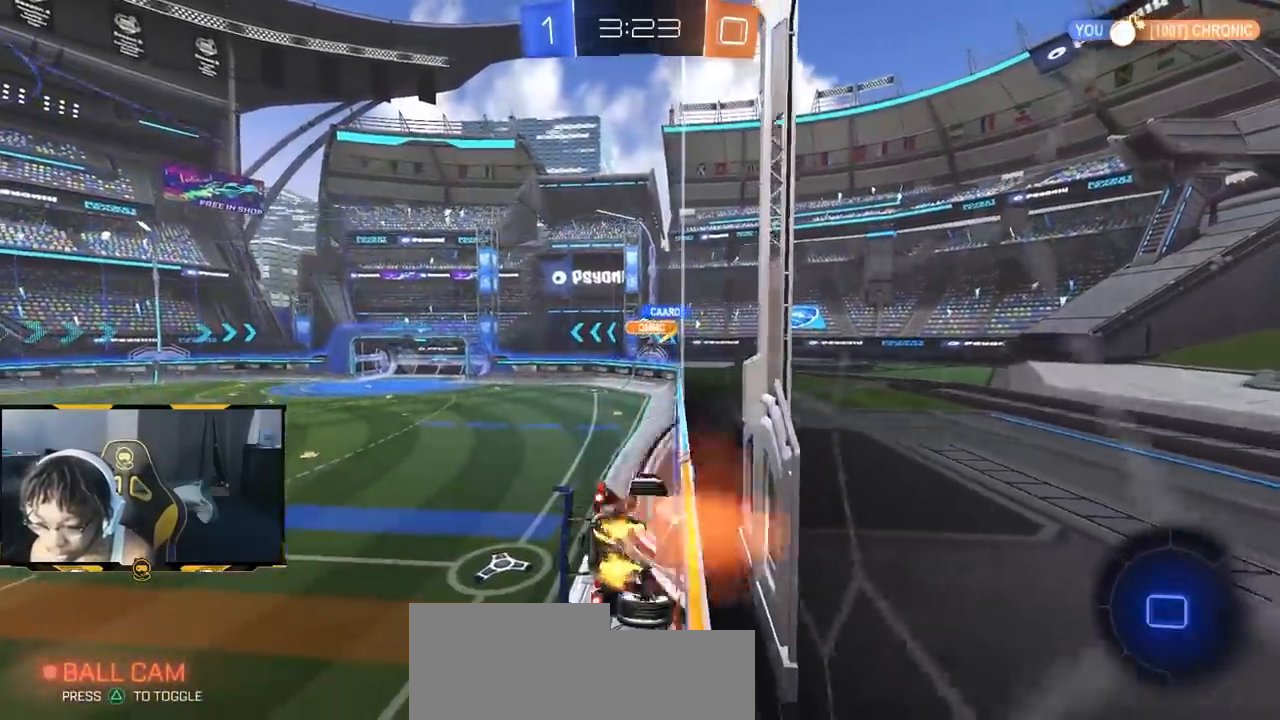
{"dt_ms": 500, "buttons": ["R2"], "left_stick": "center", "right_stick": "center", "events": [[17, "L1", "down"], [17, "left_stick", "down-right"], [317, "L1", "up"], [317, "left_stick", "center"], [367, "left_stick", "up-left"], [383, "CROSS", "up"], [500, "left_stick", "center"]]}
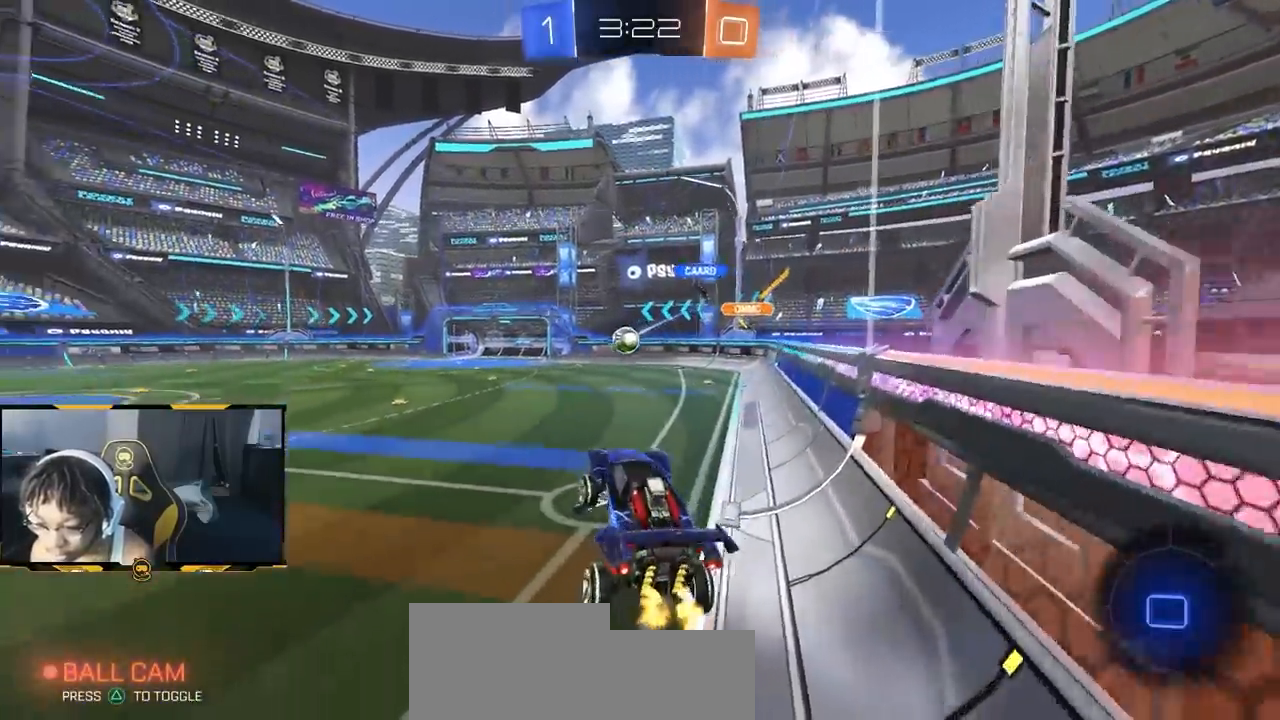
{"dt_ms": 500, "buttons": ["CROSS", "R2"], "left_stick": "down-right", "right_stick": "center", "events": [[67, "left_stick", "up-left"], [233, "CROSS", "down"], [317, "CROSS", "up"], [333, "left_stick", "down-right"], [467, "CROSS", "down"]]}
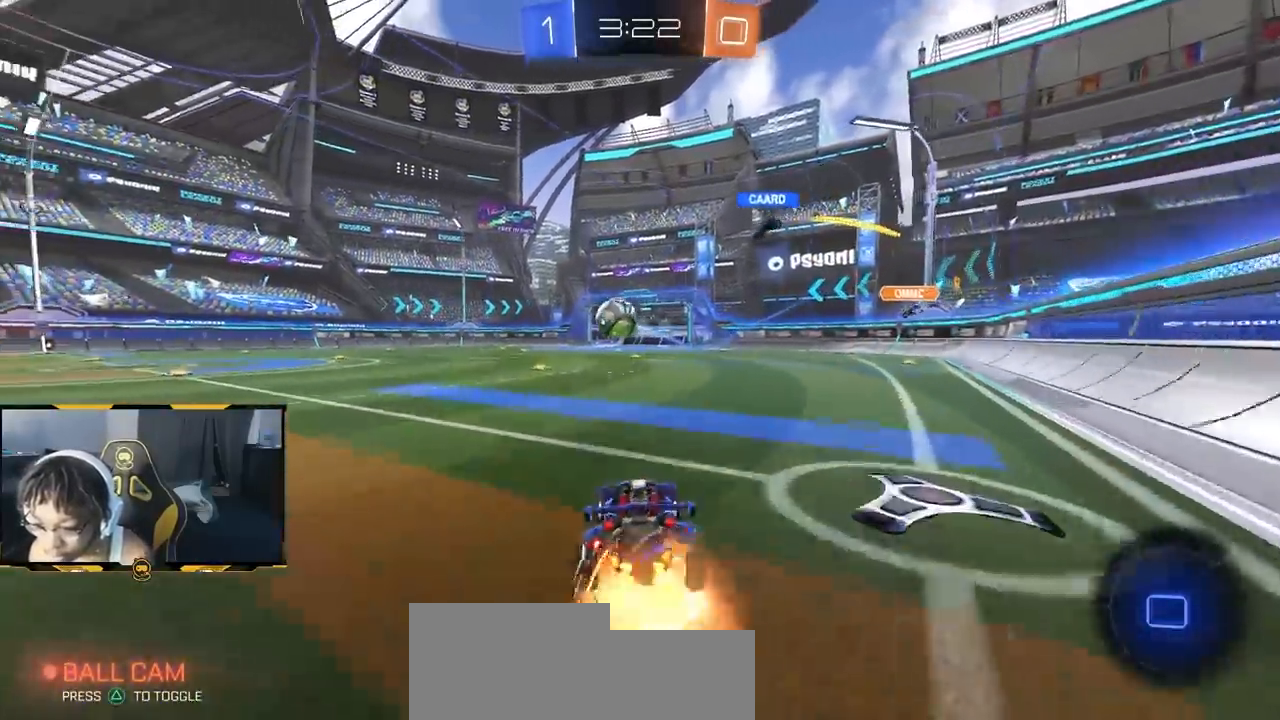
{"dt_ms": 500, "buttons": ["SQUARE", "R2"], "left_stick": "down-left", "right_stick": "center", "events": [[67, "left_stick", "up-left"], [117, "SQUARE", "down"], [133, "CROSS", "up"], [133, "left_stick", "down"], [433, "SQUARE", "up"], [500, "SQUARE", "down"], [500, "left_stick", "down-left"]]}
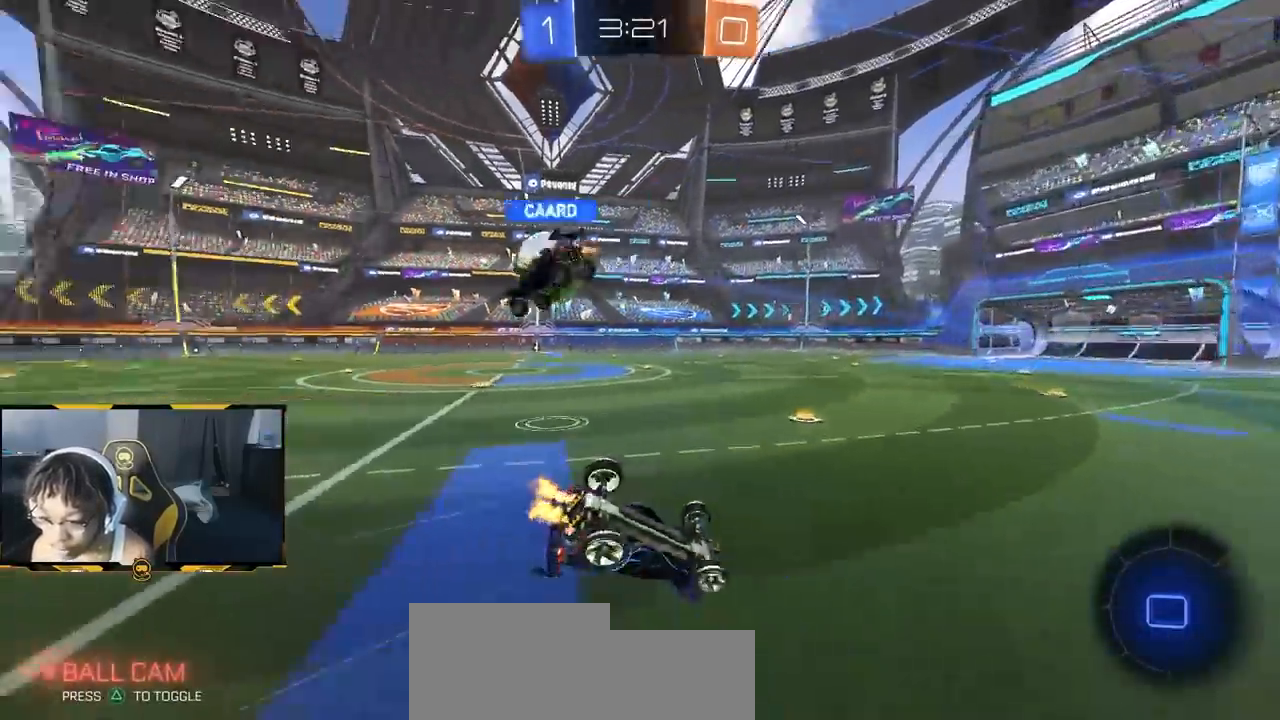
{"dt_ms": 500, "buttons": ["R1", "R2"], "left_stick": "center", "right_stick": "center", "events": [[467, "left_stick", "center"], [500, "R1", "down"], [500, "SQUARE", "up"]]}
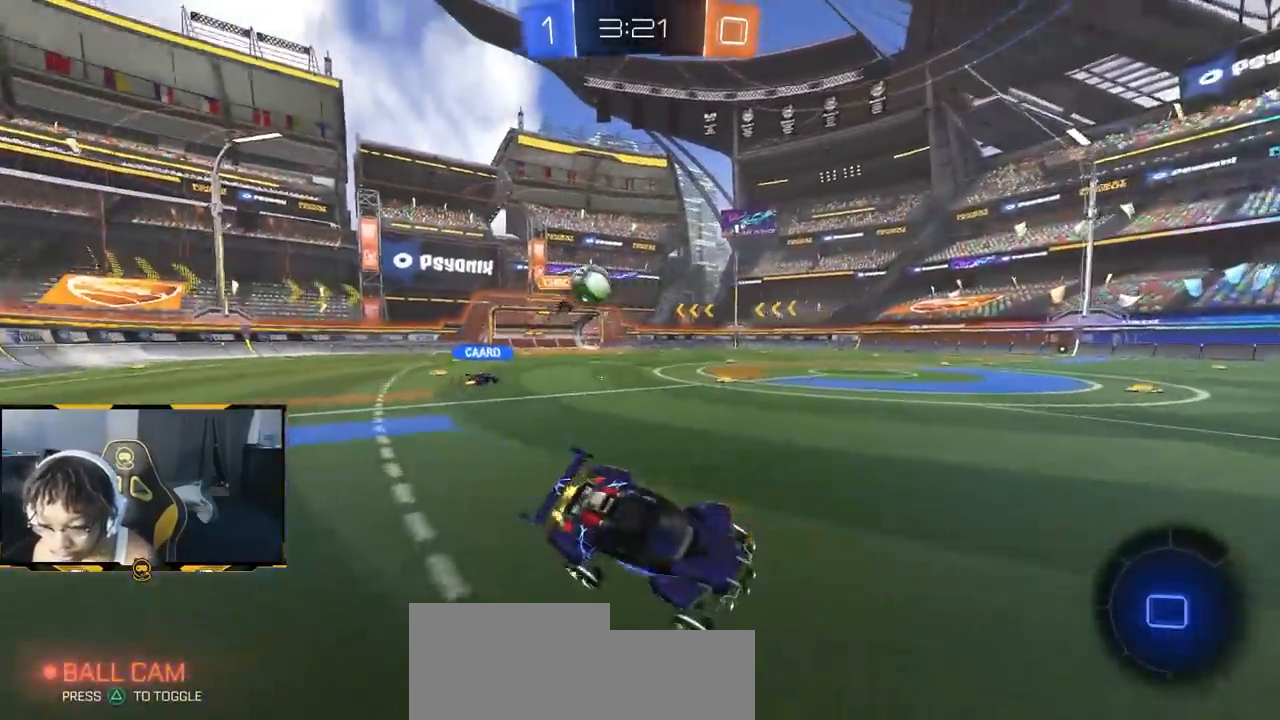
{"dt_ms": 500, "buttons": [], "left_stick": "center", "right_stick": "center", "events": [[400, "R1", "up"], [500, "R2", "up"]]}
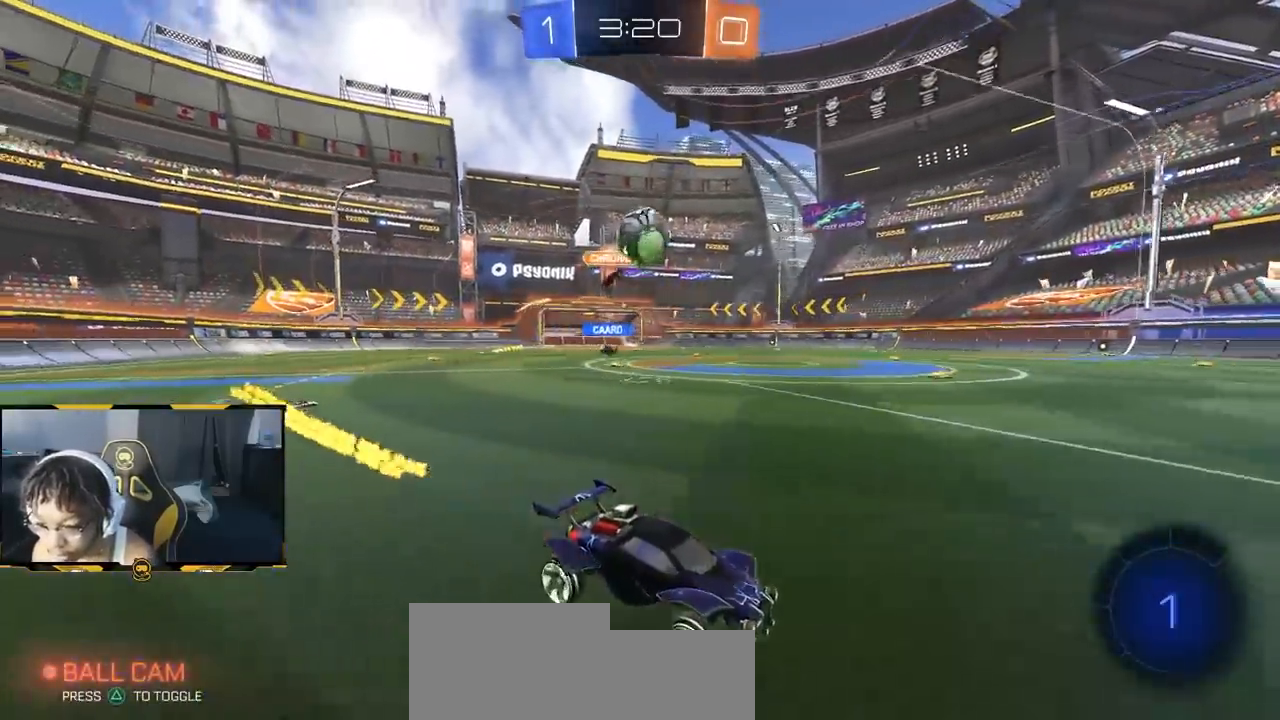
{"dt_ms": 500, "buttons": ["CROSS"], "left_stick": "center", "right_stick": "center", "events": [[67, "L2", "down"], [117, "left_stick", "up-left"], [167, "R2", "down"], [183, "CROSS", "down"], [183, "L2", "up"], [233, "R2", "up"], [250, "left_stick", "down"], [417, "CROSS", "up"], [433, "left_stick", "center"], [467, "CROSS", "down"]]}
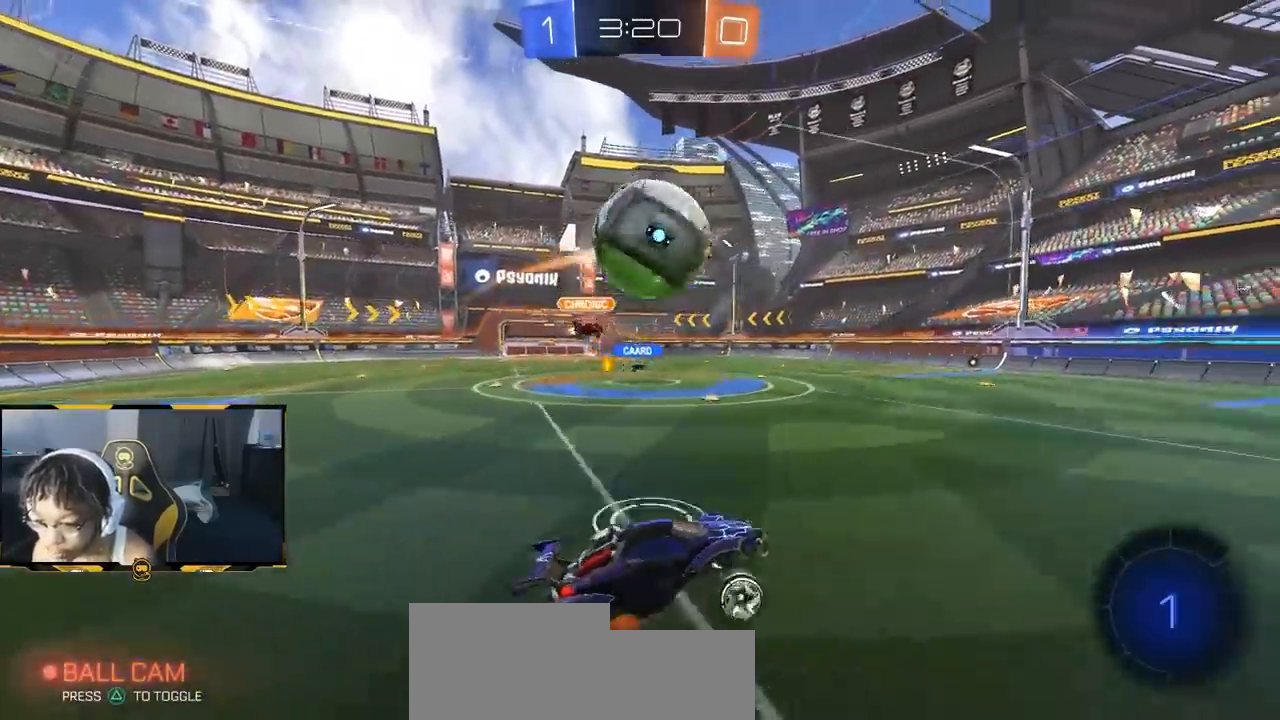
{"dt_ms": 500, "buttons": [], "left_stick": "center", "right_stick": "center", "events": [[33, "left_stick", "down-left"], [100, "CROSS", "up"], [183, "left_stick", "up-left"], [217, "R2", "down"], [267, "left_stick", "up"], [383, "R2", "up"], [483, "left_stick", "center"]]}